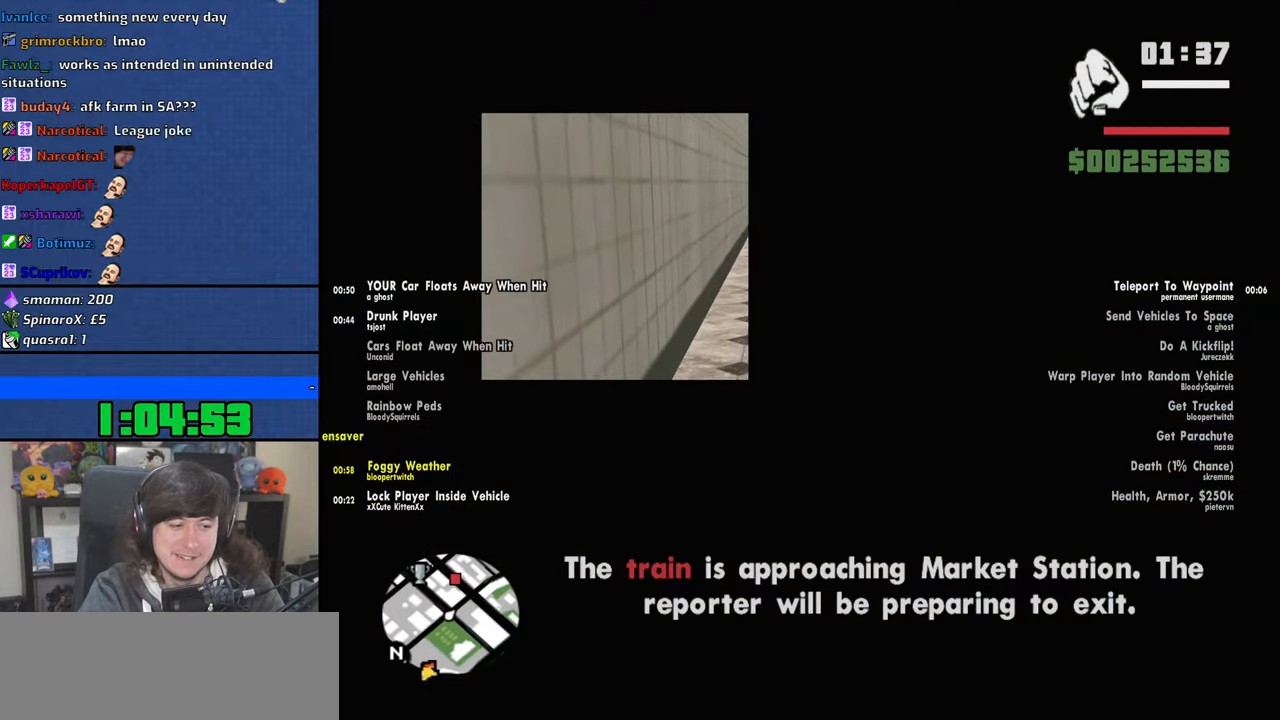
Gameplay with keyboard and mouse; each line is a JSON object with the keys and mouse buttons held at the frame after it. "events" lists presses ("down") and releases ("up") of "1", "2", "3", "4", "5", "6", "8", "a", "alt", "b", "c", "ctrl", "d", "down", "e", "escape", "f", "f1", "f2", "f3", "g", "h", "left", "n", "num2", "q", "r", "right", "s", "shift", "space", "t", "tab", "up", "v", "w", "x", "y", "z", "mouse_left", "mouse_wheel" and "mouse_right" between this image and that frame as [ms after this image, input, new state], when the widget could be followed in between. "mouse_left", "mouse_wheel", "mouse_right" = the "left", "wheel", "right" buttons of the "mouse" list. No other keys are recorded. "wheel" means that the mouse wheel is clicked or scrolled. Mouse movement is not recorded.
{"keys": ["w"], "mouse": [], "events": [[300, "d", "up"], [350, "space", "down"], [450, "space", "up"]]}
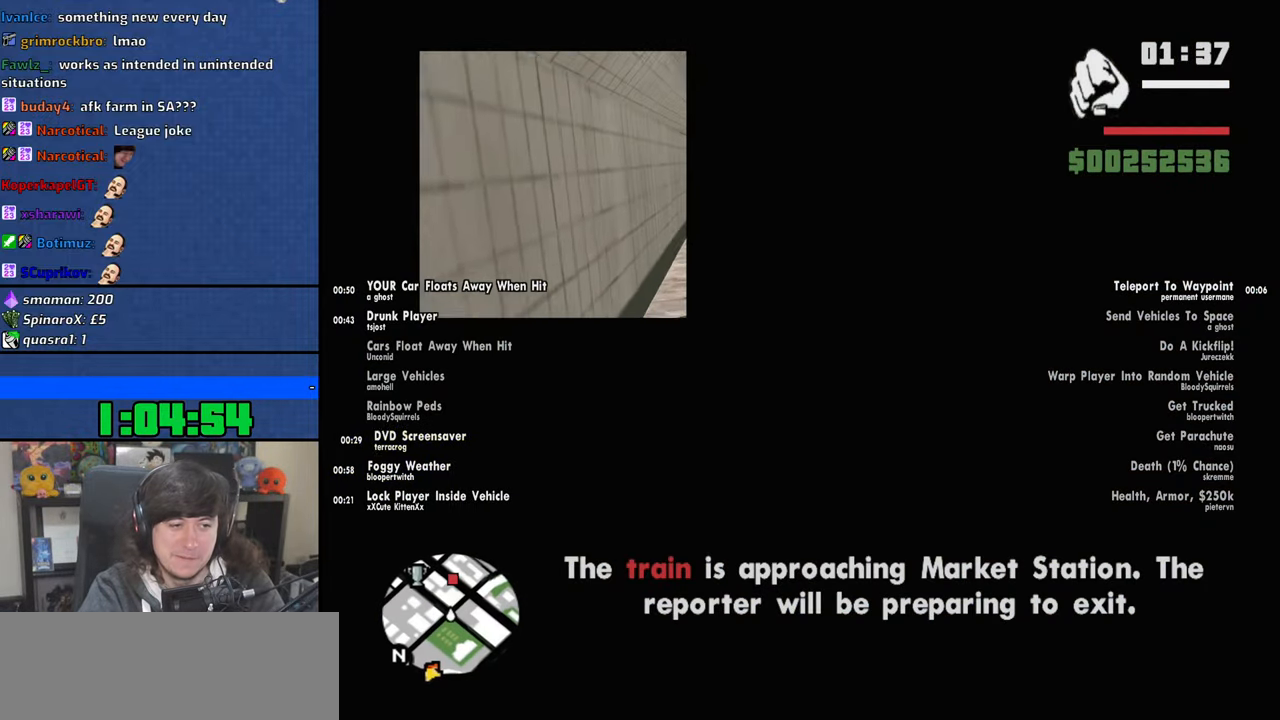
{"keys": ["a", "w"], "mouse": [], "events": [[116, "space", "down"], [200, "space", "up"], [300, "space", "down"], [416, "space", "up"], [500, "a", "down"]]}
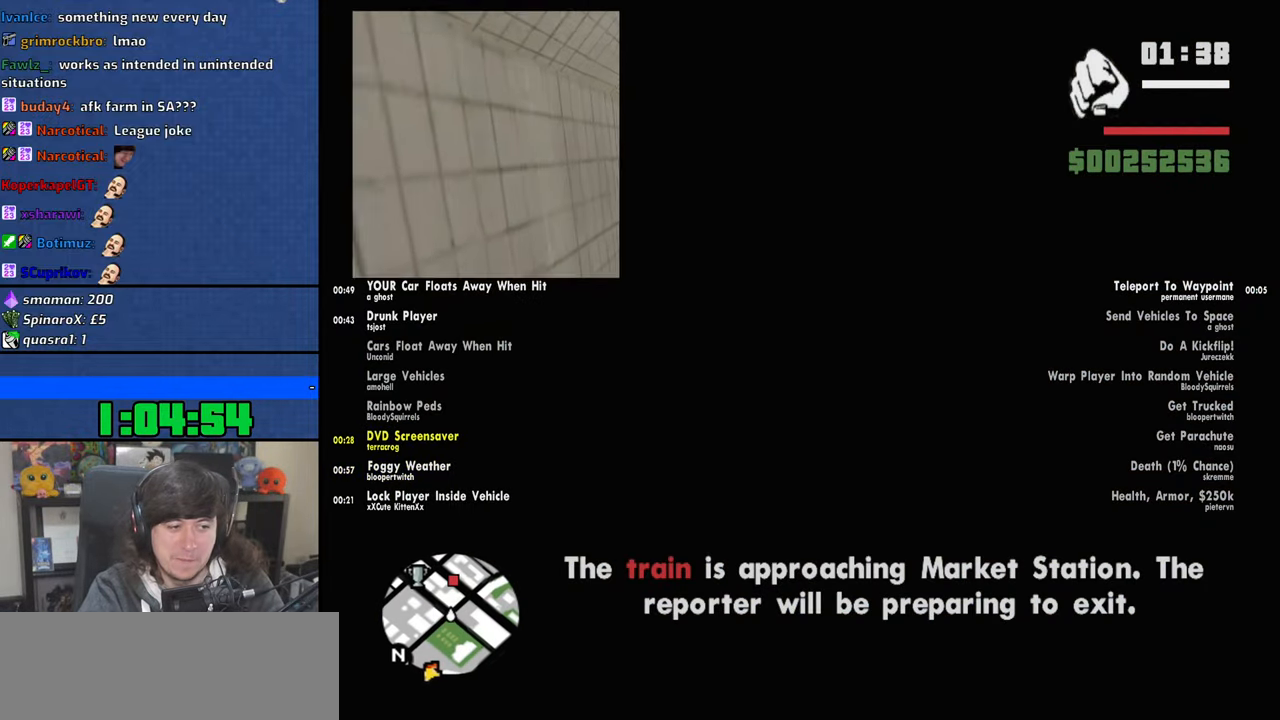
{"keys": ["space", "w"], "mouse": [], "events": [[16, "space", "down"], [116, "space", "up"], [133, "a", "up"], [233, "space", "down"], [333, "space", "up"], [450, "space", "down"]]}
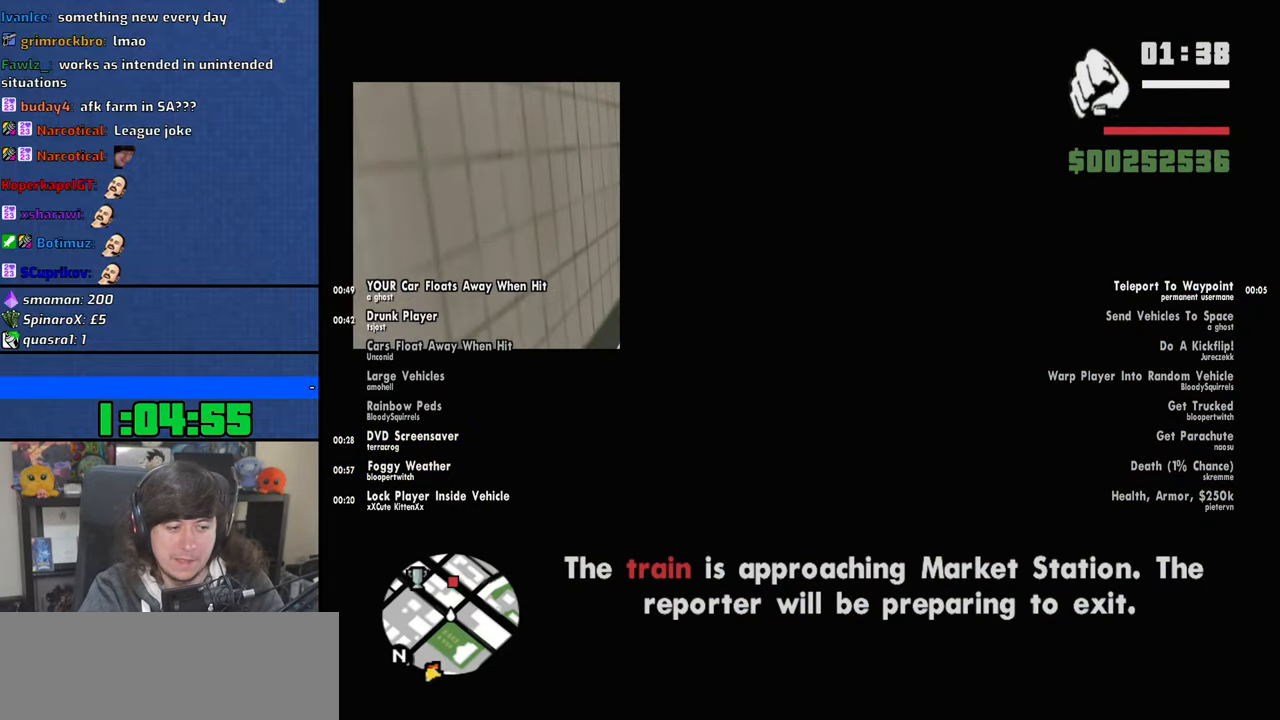
{"keys": ["space", "w"], "mouse": [], "events": [[50, "space", "up"], [183, "space", "down"], [300, "space", "up"], [416, "space", "down"]]}
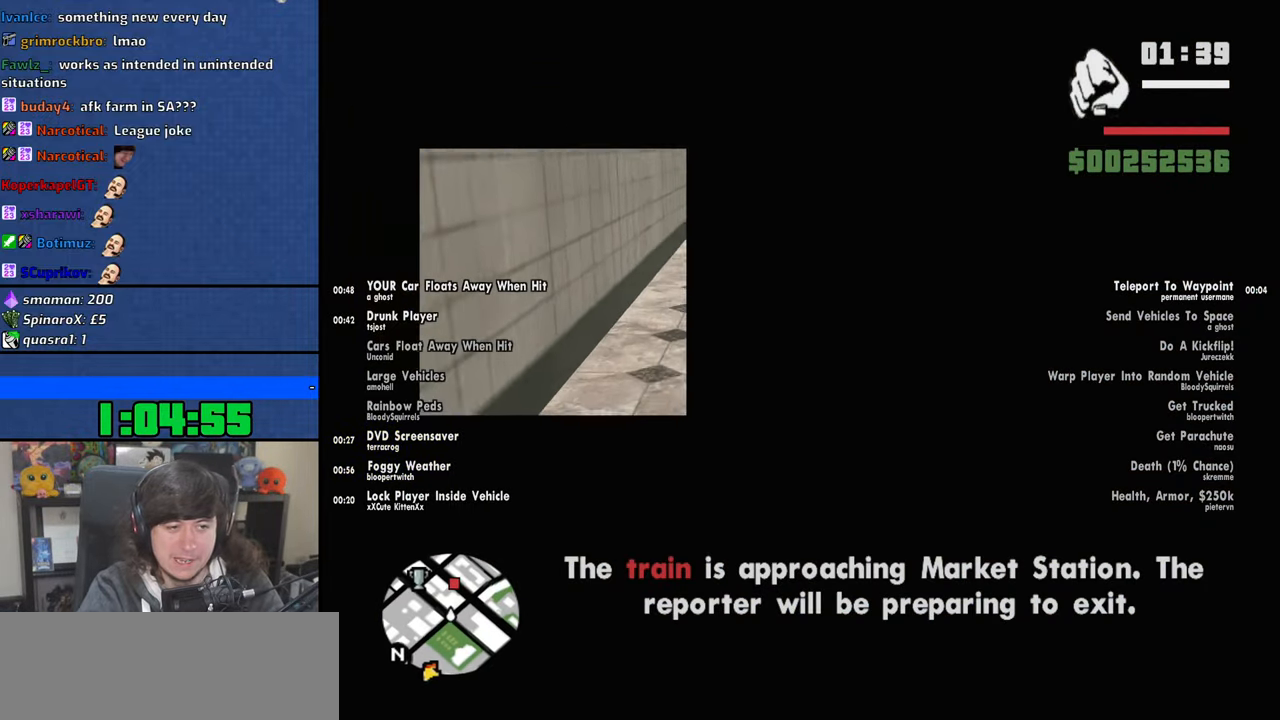
{"keys": ["space", "w"], "mouse": [], "events": [[33, "space", "up"], [116, "space", "down"], [250, "space", "up"], [400, "space", "down"]]}
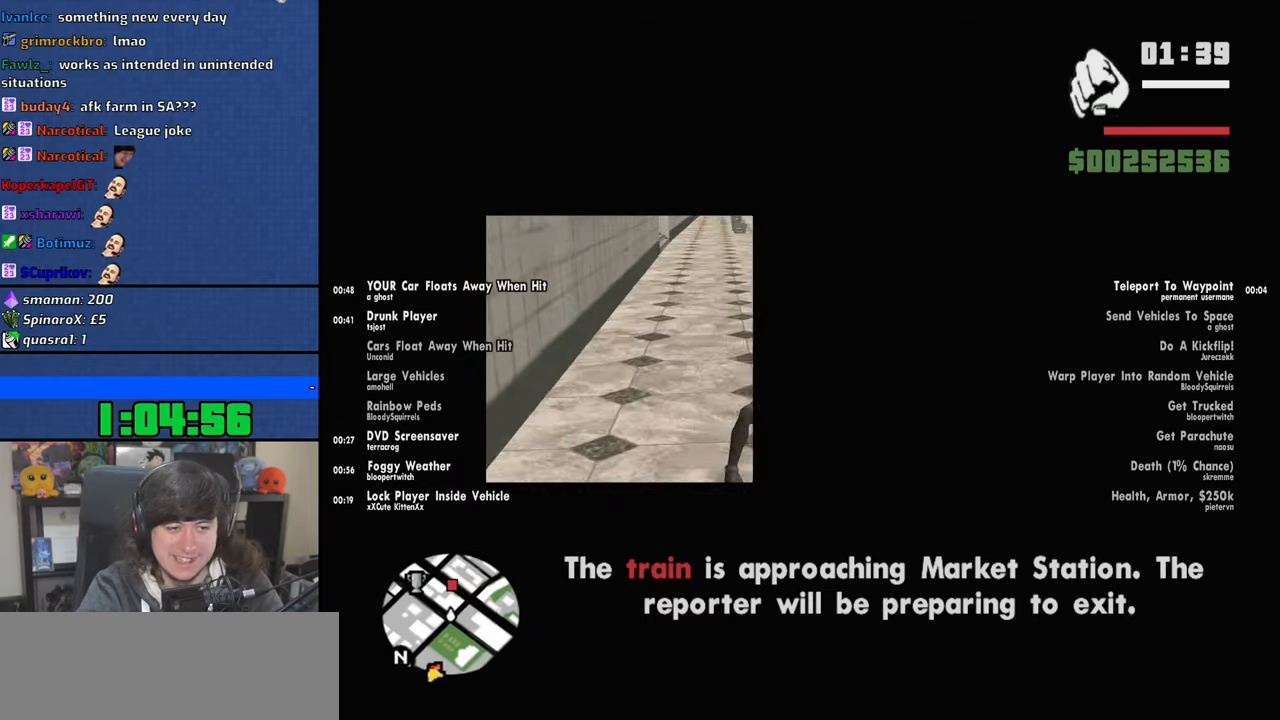
{"keys": ["w"], "mouse": [], "events": [[16, "space", "up"], [116, "d", "down"], [166, "space", "down"], [250, "space", "up"], [416, "space", "down"], [450, "d", "up"], [466, "space", "up"]]}
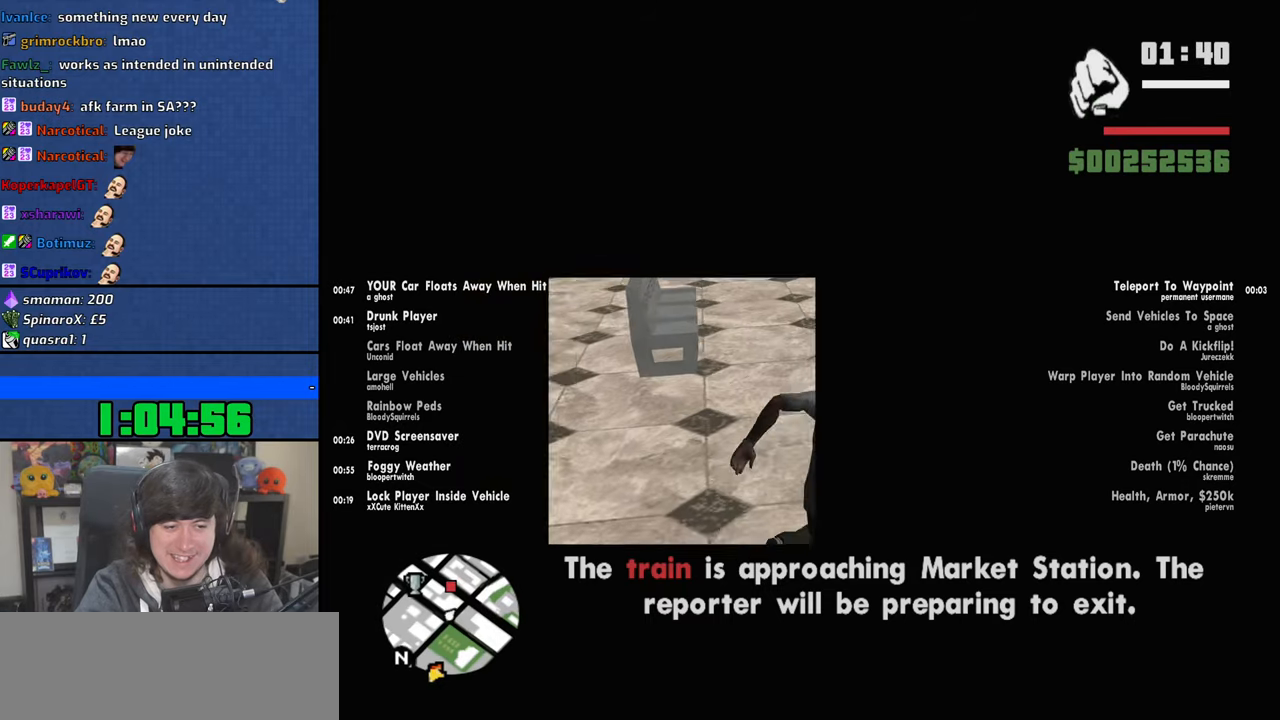
{"keys": ["space", "w"], "mouse": [], "events": [[466, "space", "down"]]}
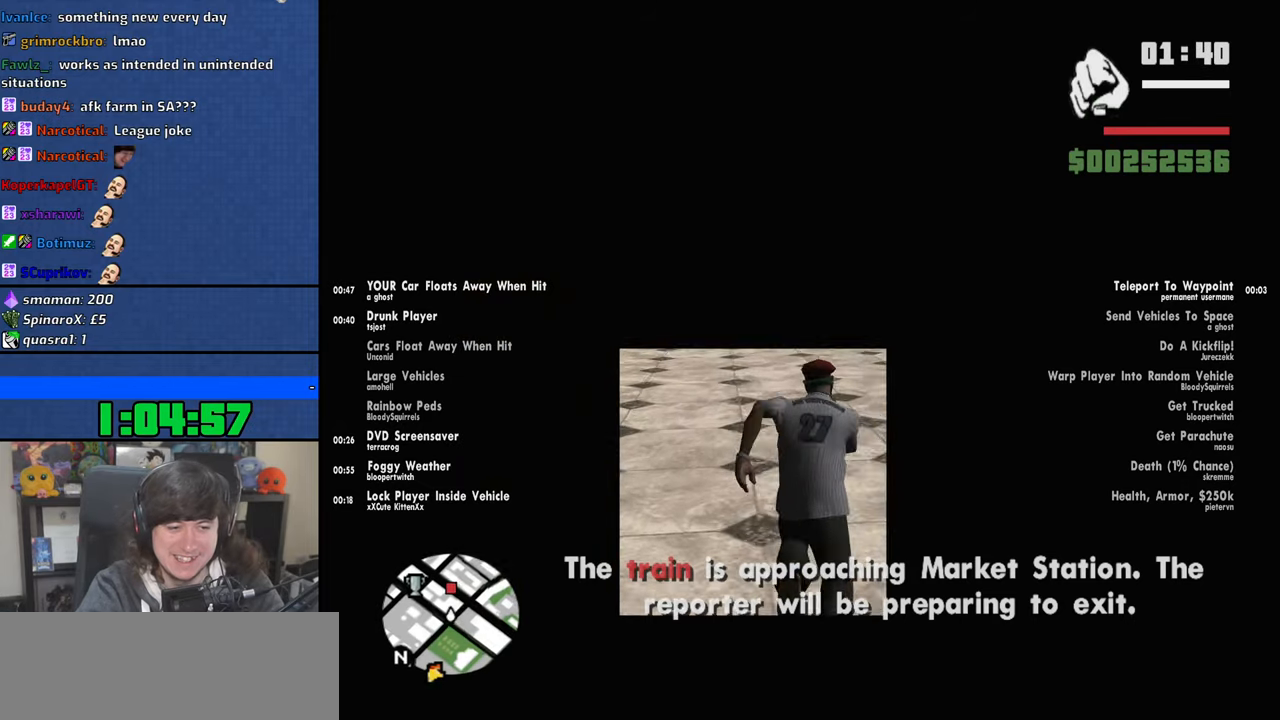
{"keys": ["w"], "mouse": [], "events": [[16, "space", "up"]]}
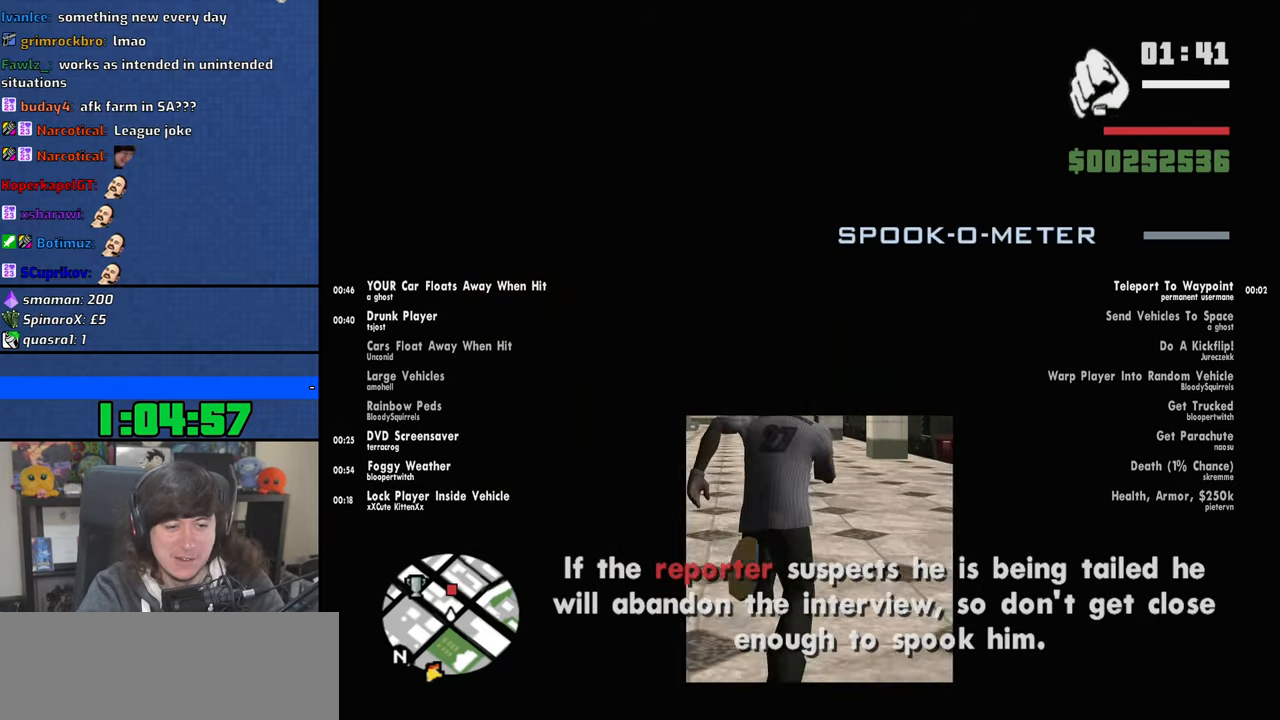
{"keys": ["w"], "mouse": [], "events": []}
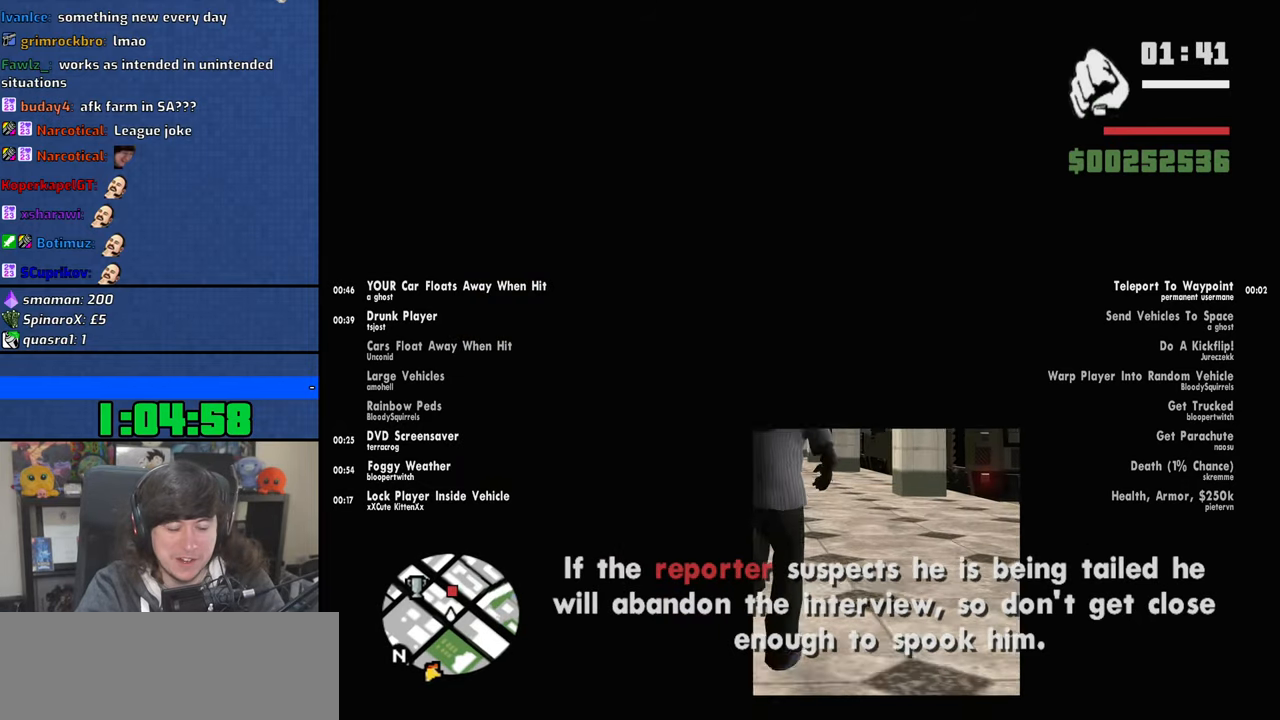
{"keys": ["a", "w"], "mouse": [], "events": [[400, "a", "down"]]}
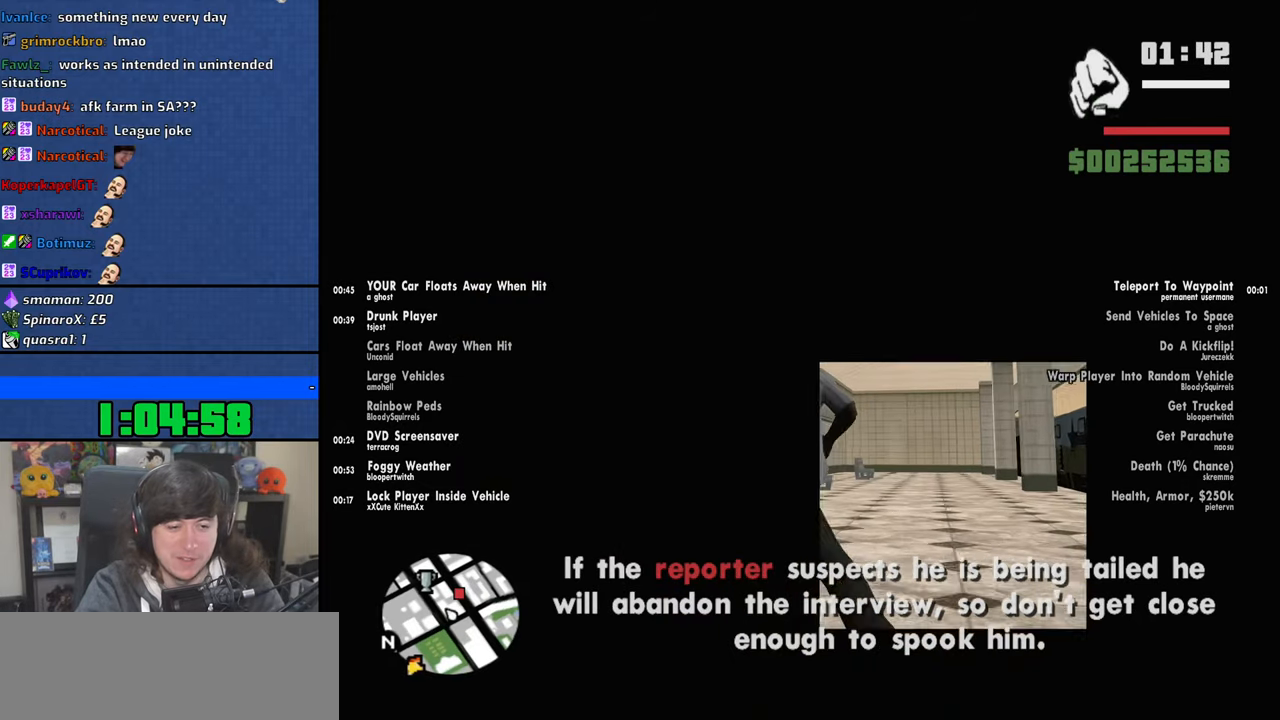
{"keys": ["space", "w"], "mouse": [], "events": [[200, "a", "up"], [416, "space", "down"]]}
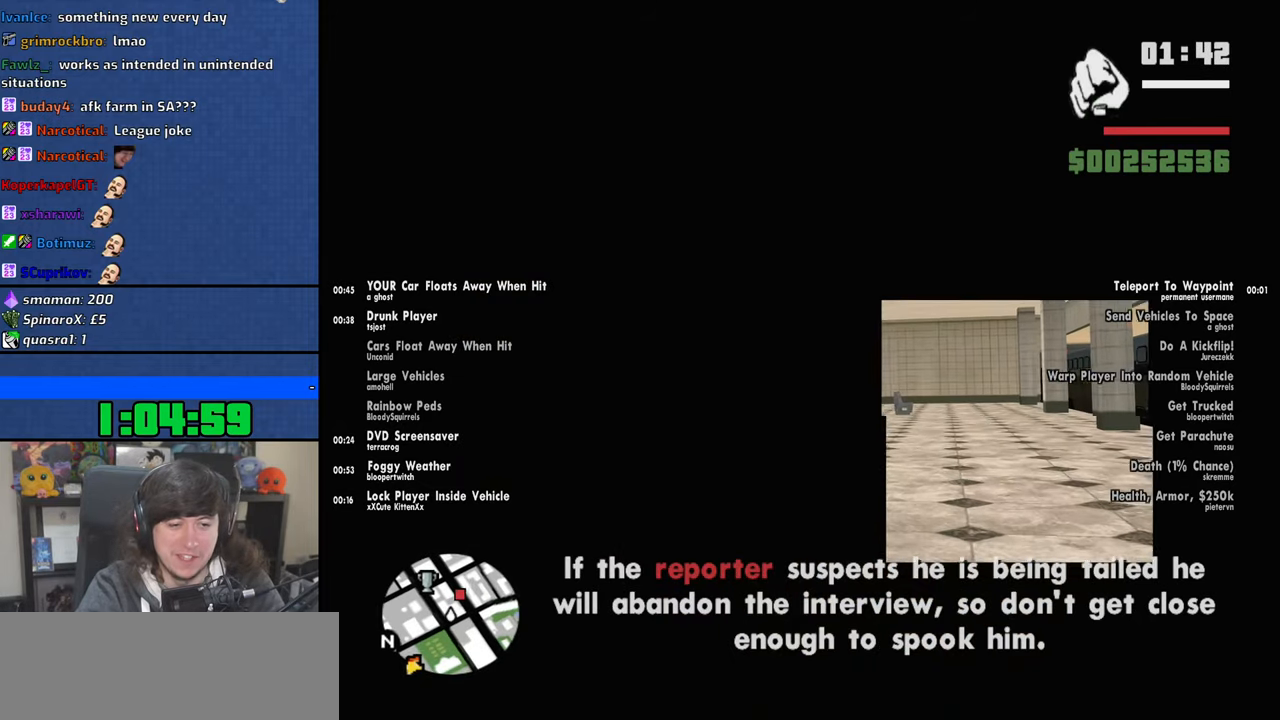
{"keys": ["a", "space", "w"], "mouse": [], "events": [[33, "space", "up"], [166, "space", "down"], [200, "a", "down"], [266, "space", "up"], [416, "space", "down"]]}
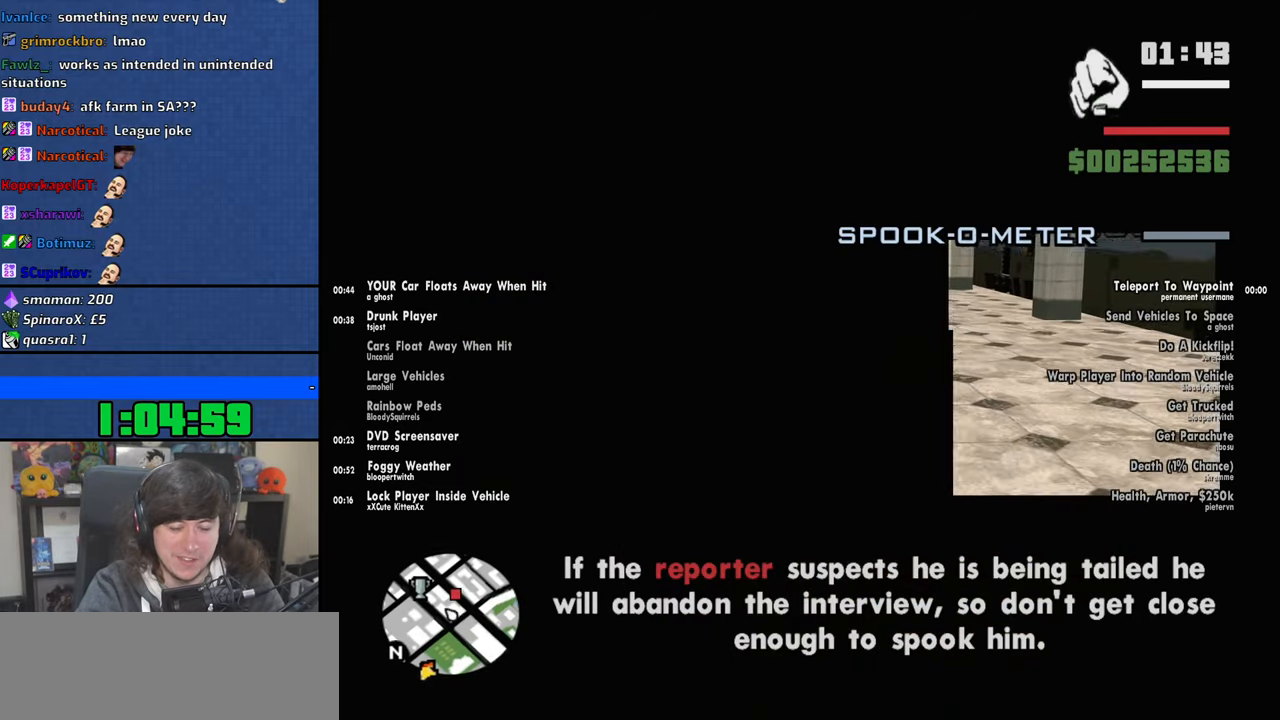
{"keys": ["a", "w"], "mouse": [], "events": [[16, "space", "up"], [83, "a", "up"], [483, "a", "down"]]}
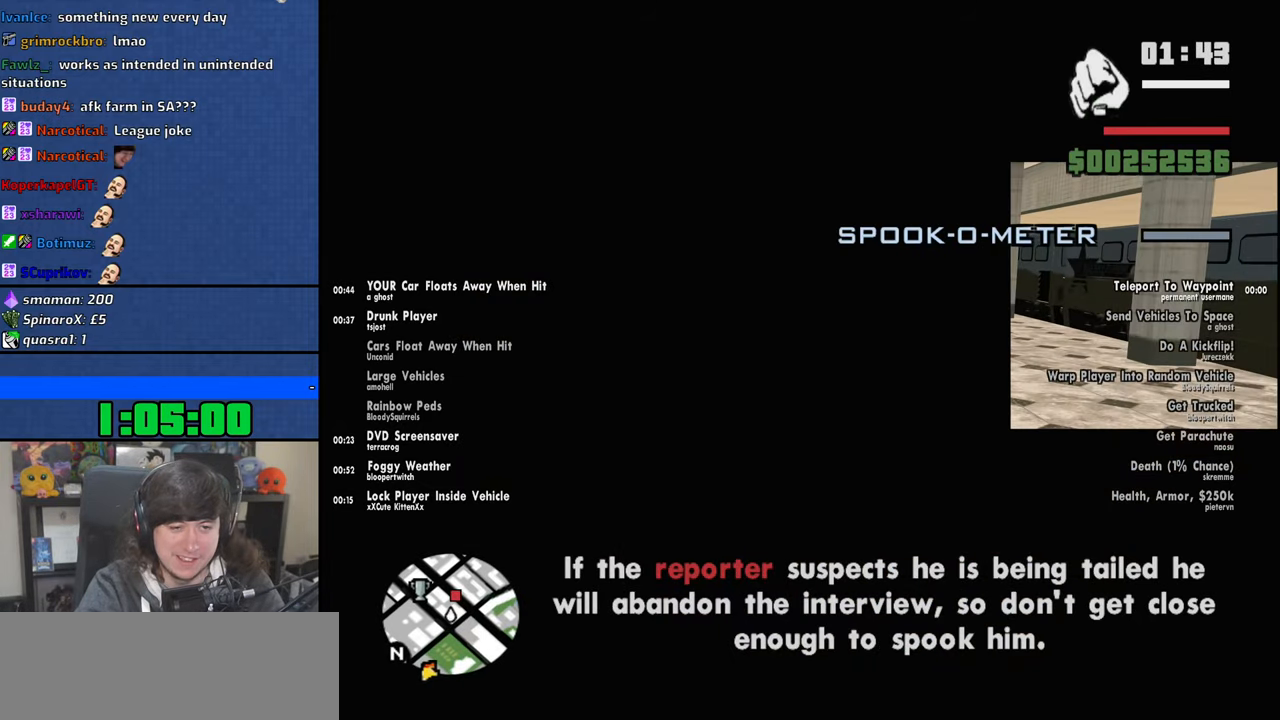
{"keys": ["d", "w"], "mouse": [], "events": [[150, "a", "up"], [500, "d", "down"]]}
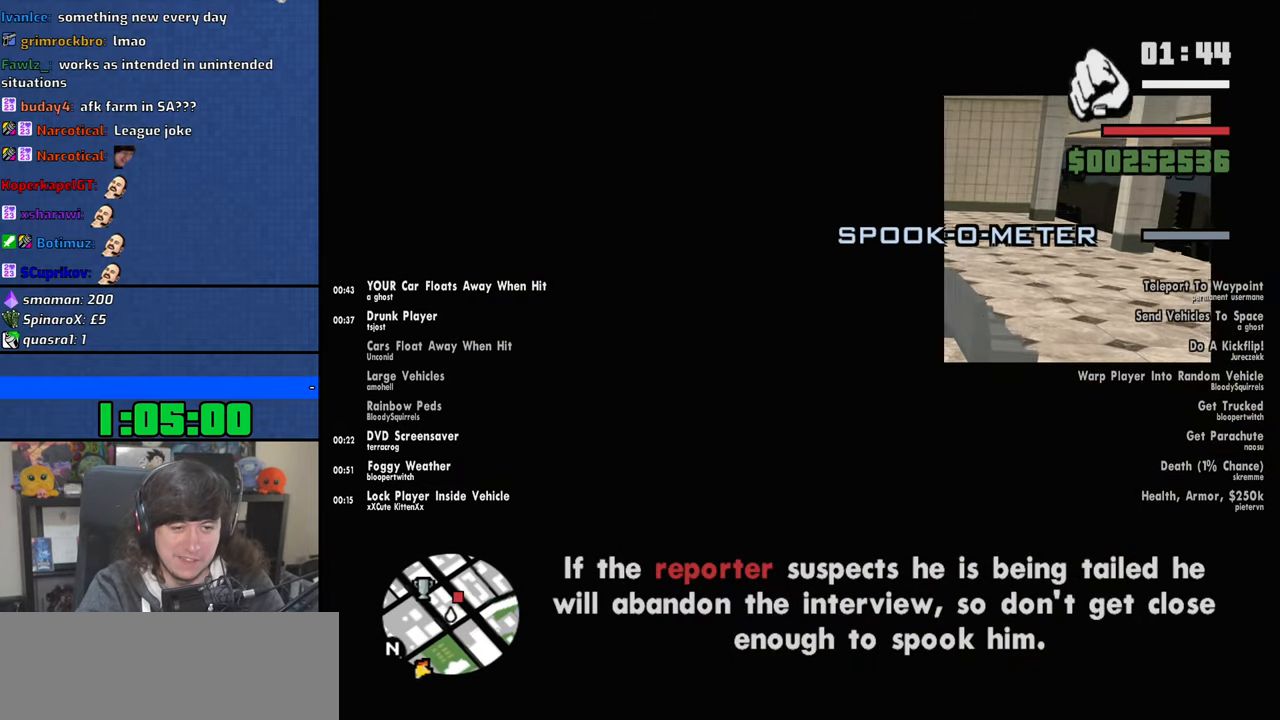
{"keys": ["w"], "mouse": [], "events": [[200, "d", "up"]]}
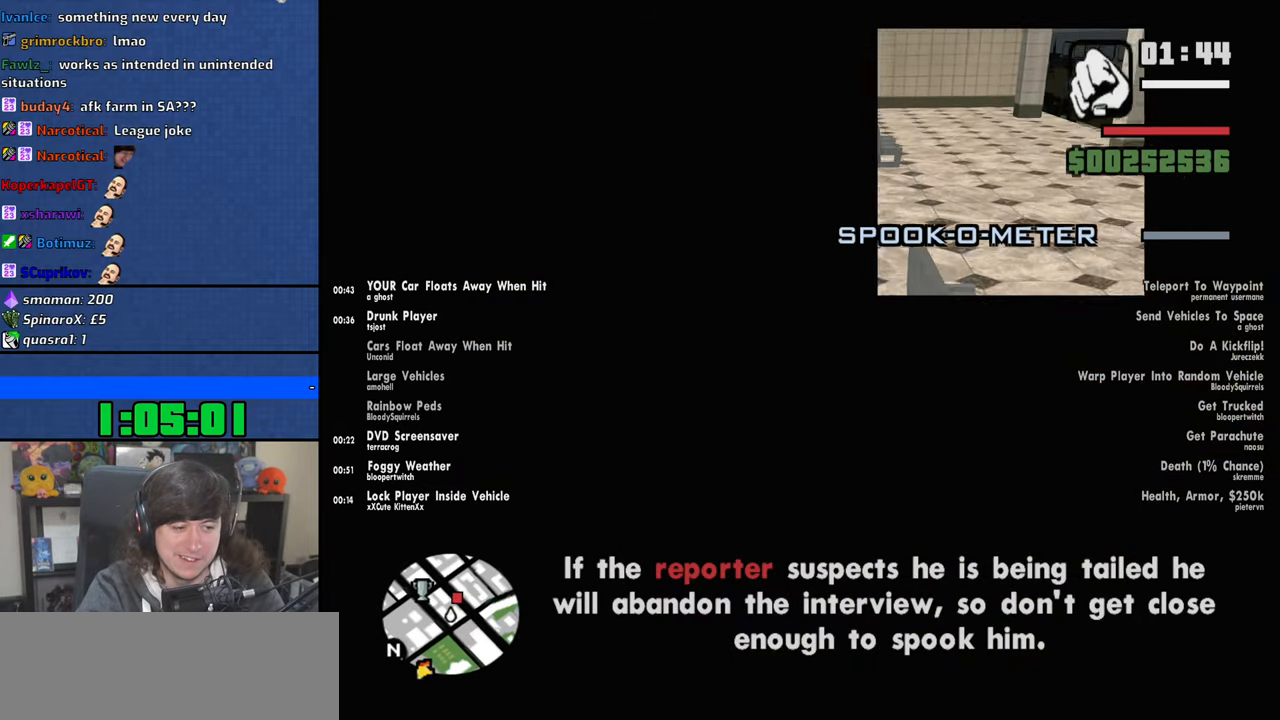
{"keys": ["w"], "mouse": [], "events": []}
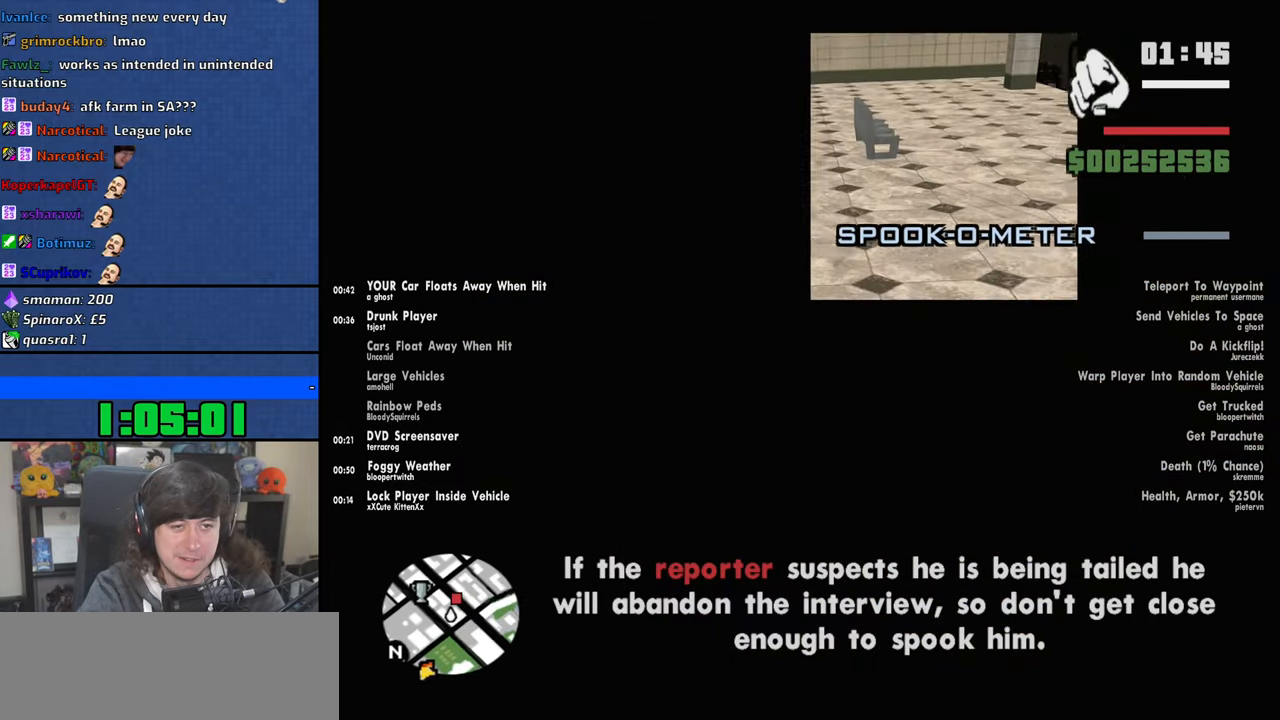
{"keys": ["space", "w"], "mouse": [], "events": [[450, "space", "down"]]}
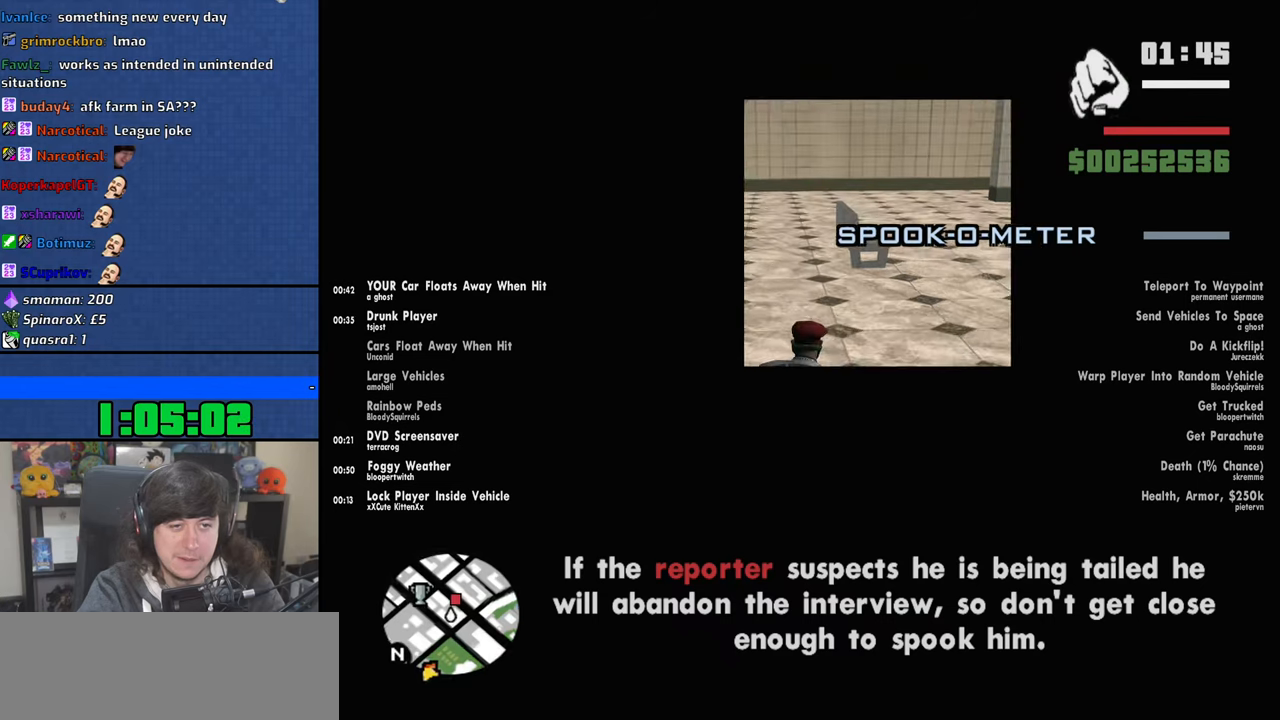
{"keys": ["w"], "mouse": [], "events": [[33, "space", "up"], [116, "shift", "down"], [250, "shift", "up"]]}
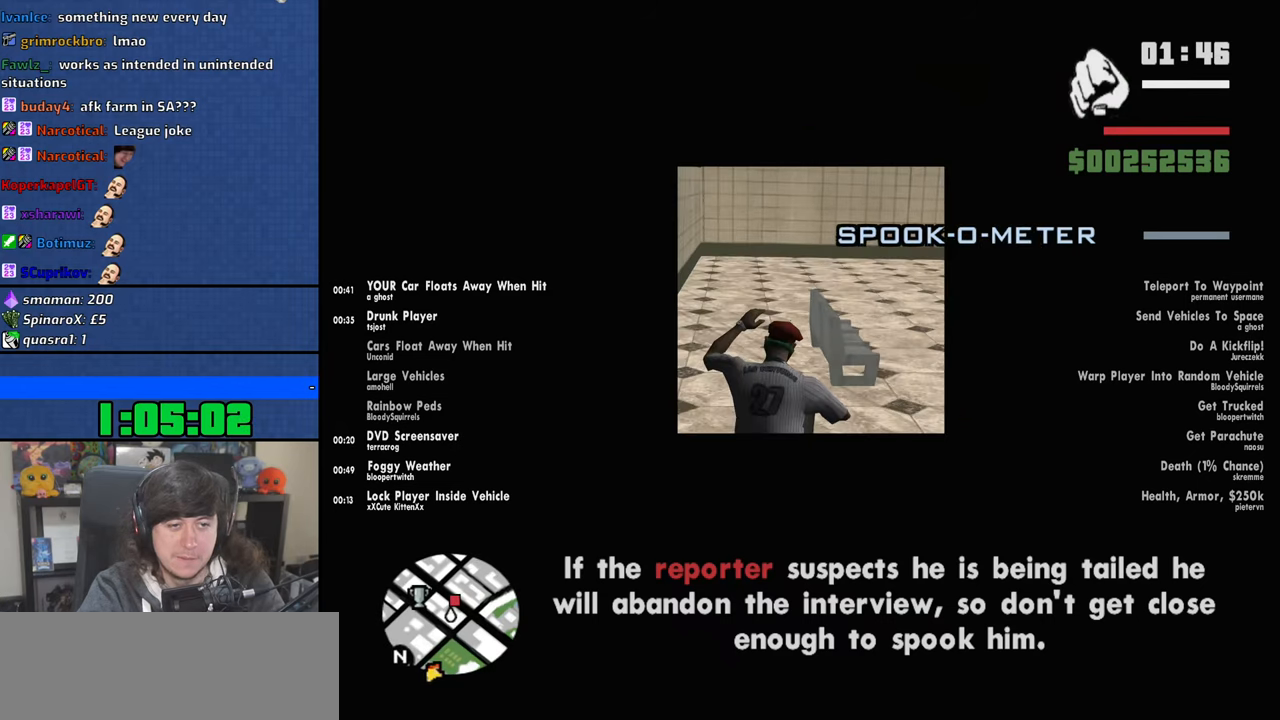
{"keys": ["shift", "w"], "mouse": [], "events": [[283, "shift", "down"], [400, "shift", "up"], [483, "shift", "down"]]}
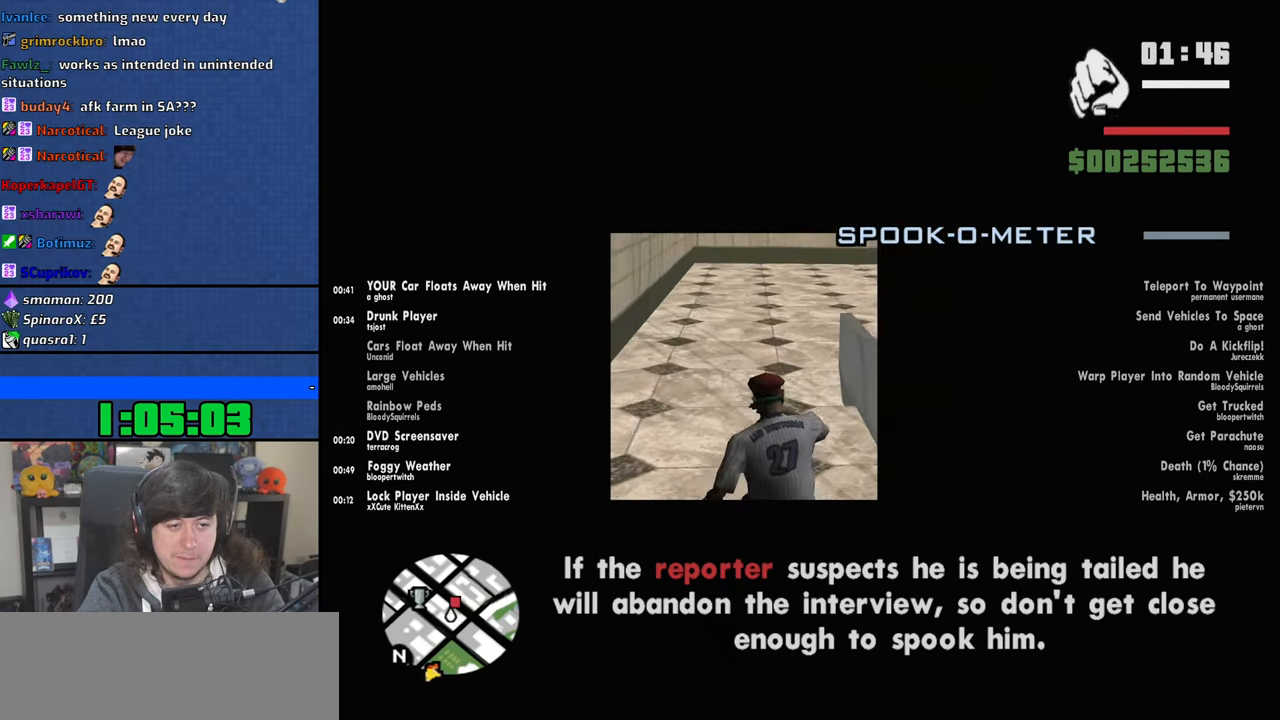
{"keys": ["w"], "mouse": [], "events": [[66, "shift", "up"], [150, "shift", "down"], [233, "shift", "up"], [316, "shift", "down"], [416, "shift", "up"]]}
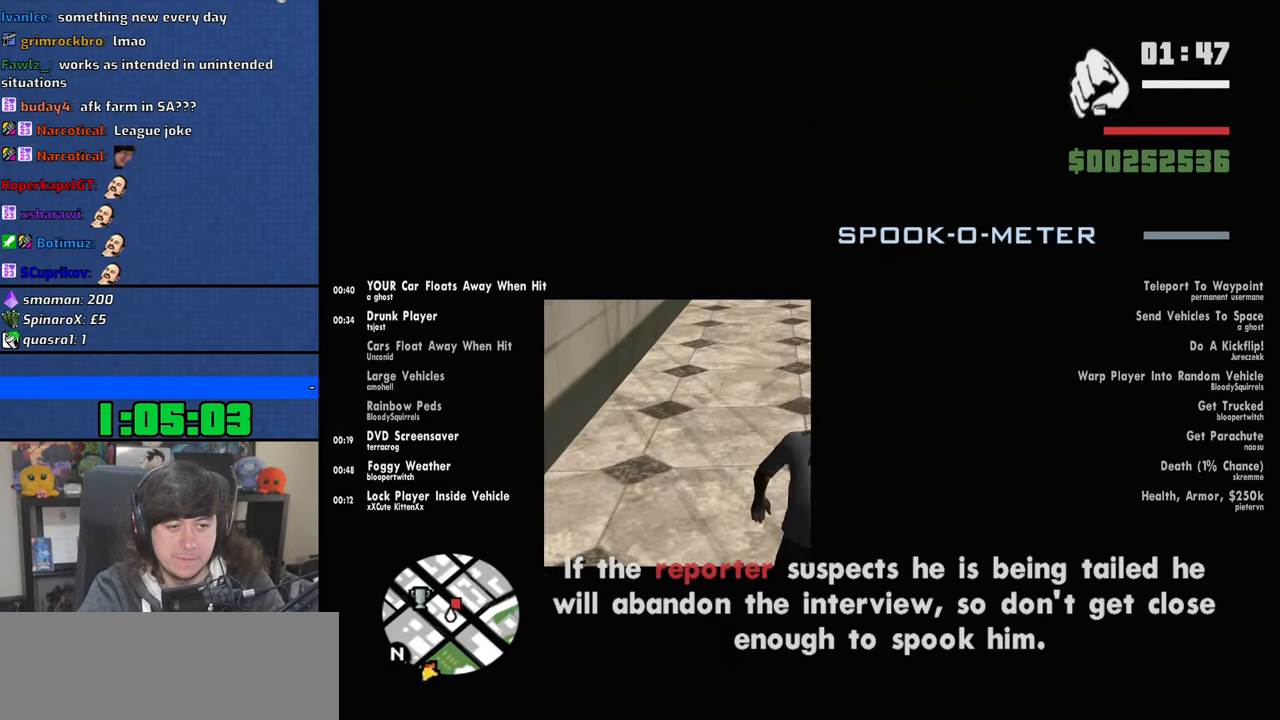
{"keys": ["w"], "mouse": [], "events": []}
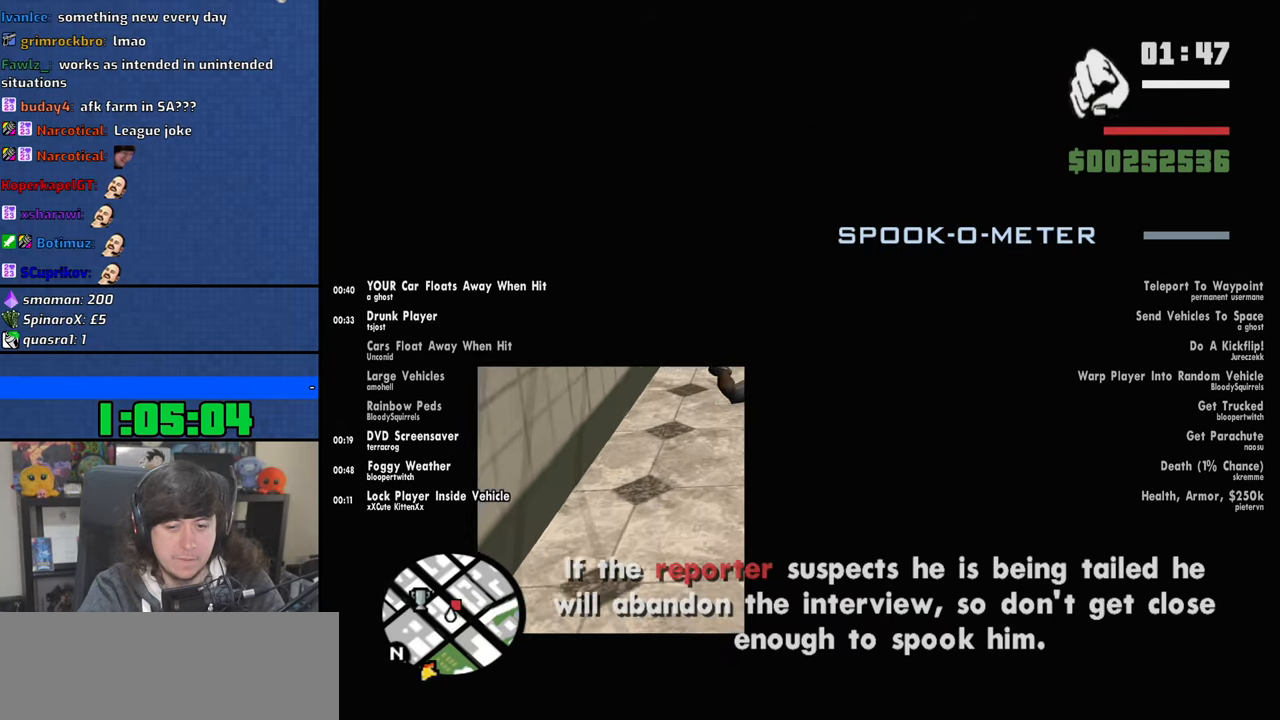
{"keys": ["w"], "mouse": [], "events": []}
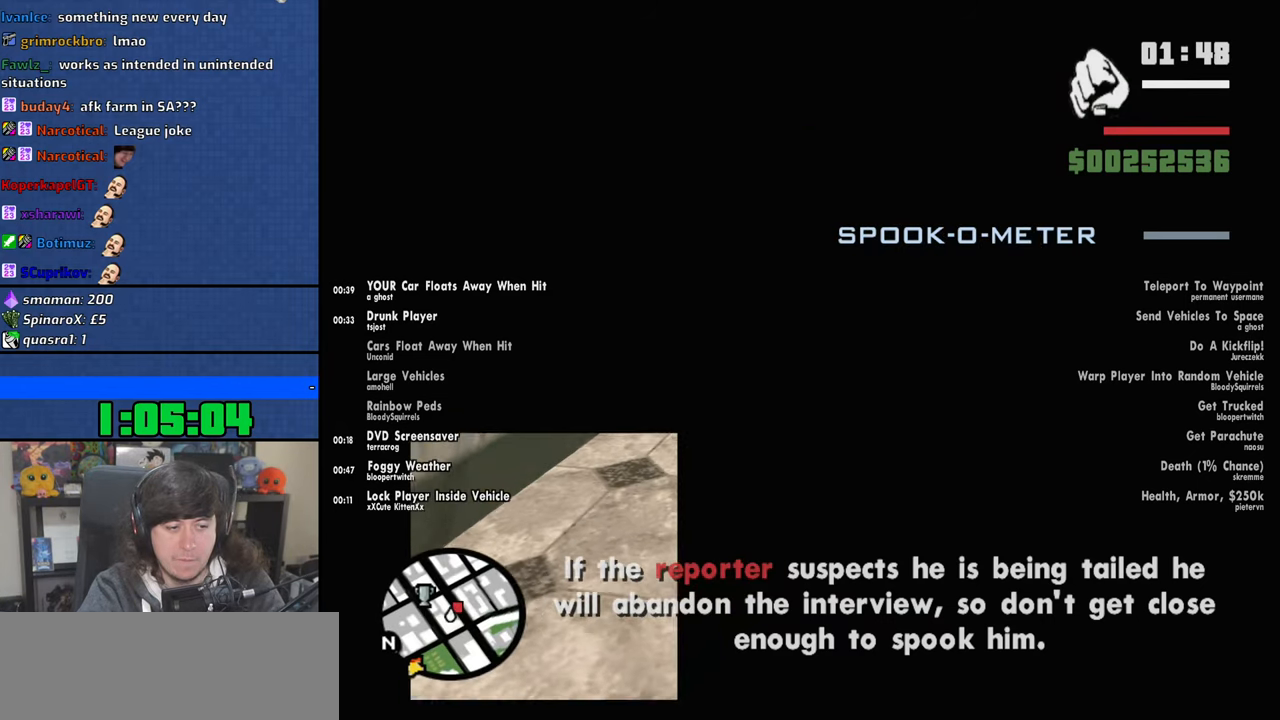
{"keys": ["w"], "mouse": [], "events": [[33, "shift", "down"], [166, "shift", "up"], [216, "shift", "down"], [333, "shift", "up"]]}
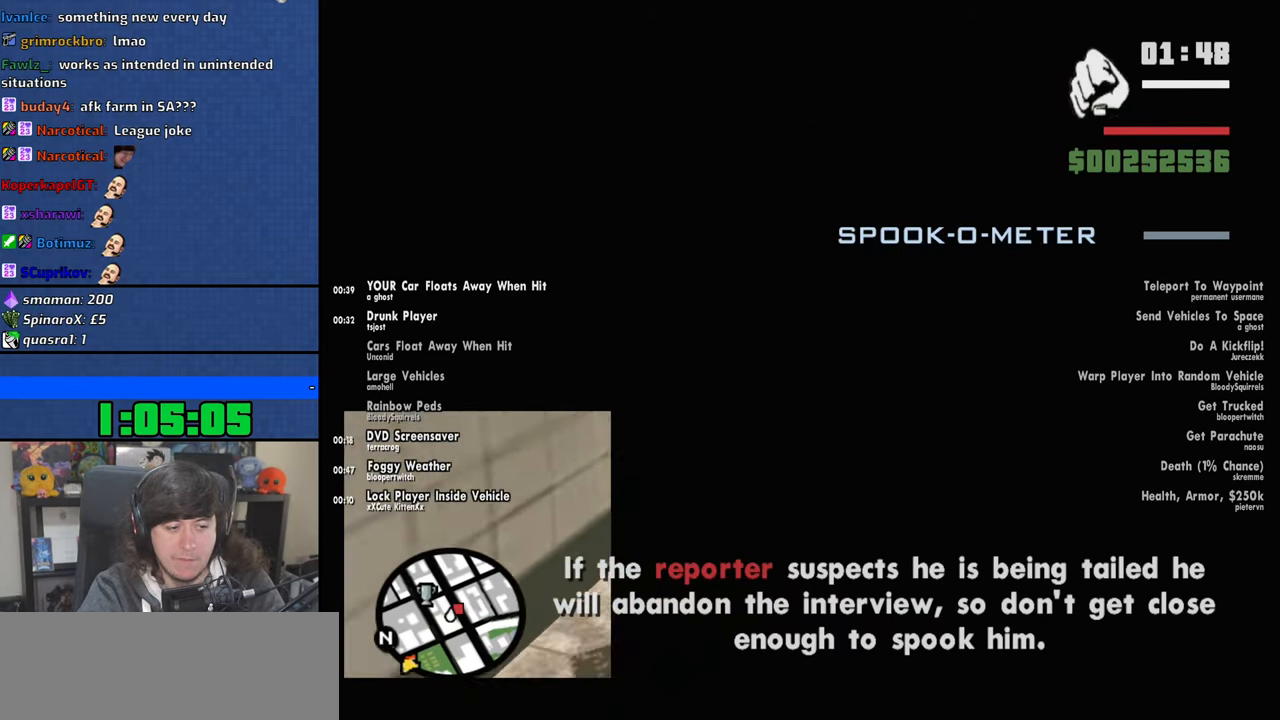
{"keys": [], "mouse": [], "events": [[83, "w", "up"]]}
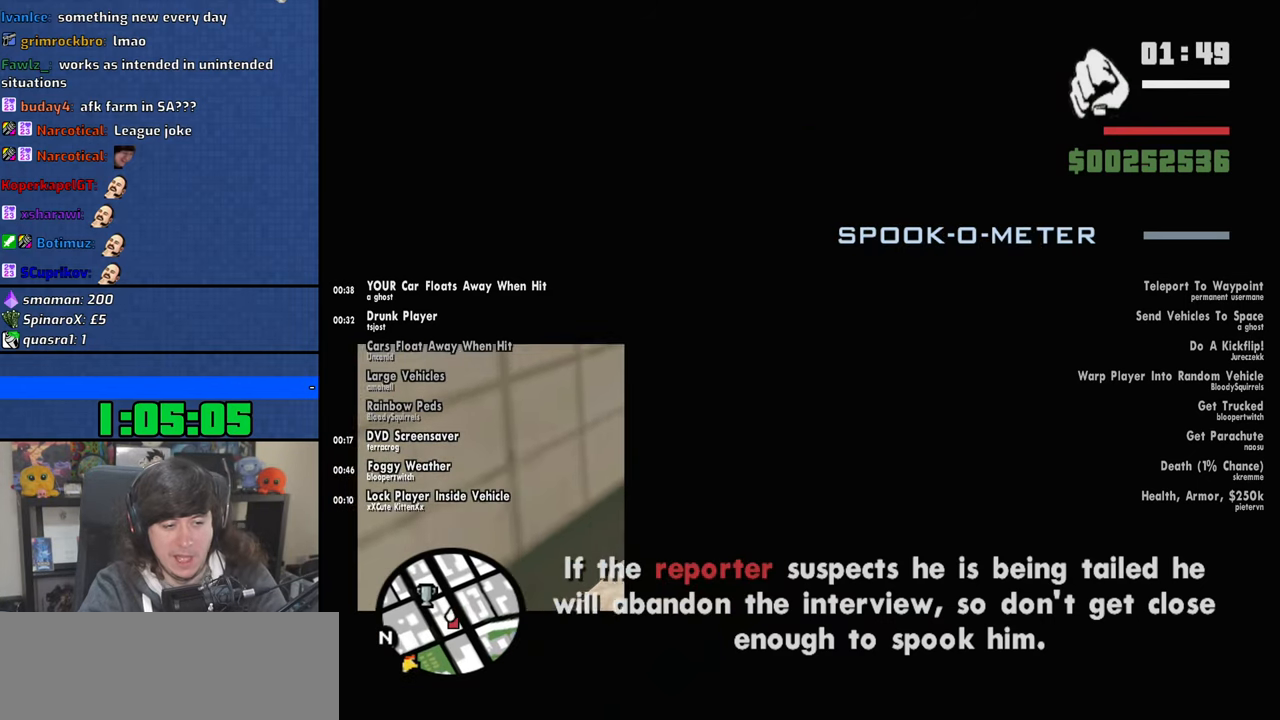
{"keys": [], "mouse": [], "events": []}
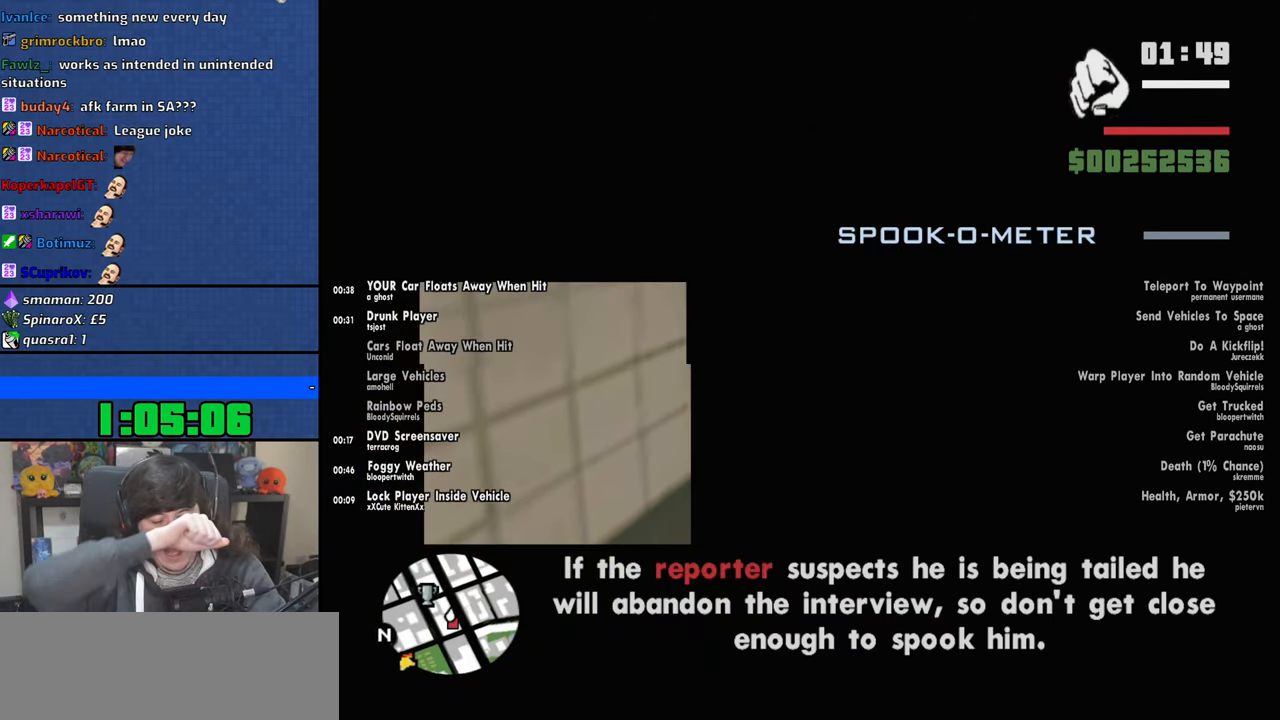
{"keys": [], "mouse": [], "events": []}
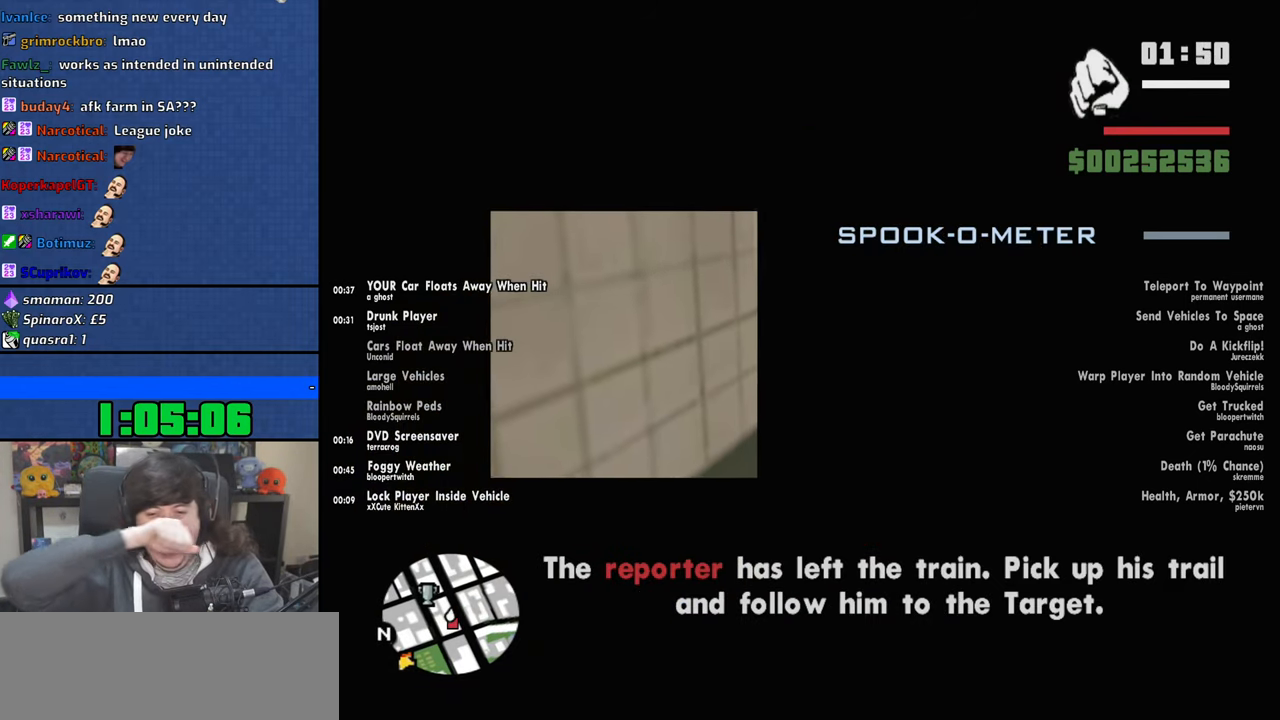
{"keys": [], "mouse": [], "events": []}
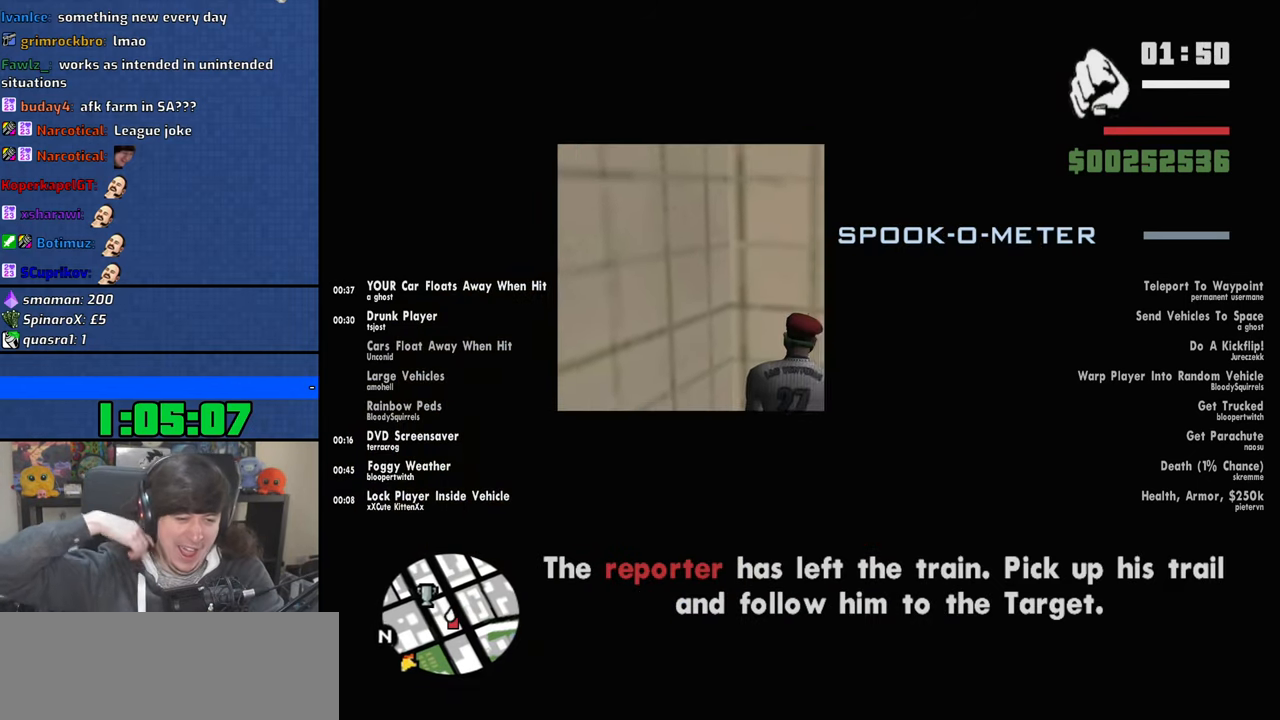
{"keys": [], "mouse": [], "events": []}
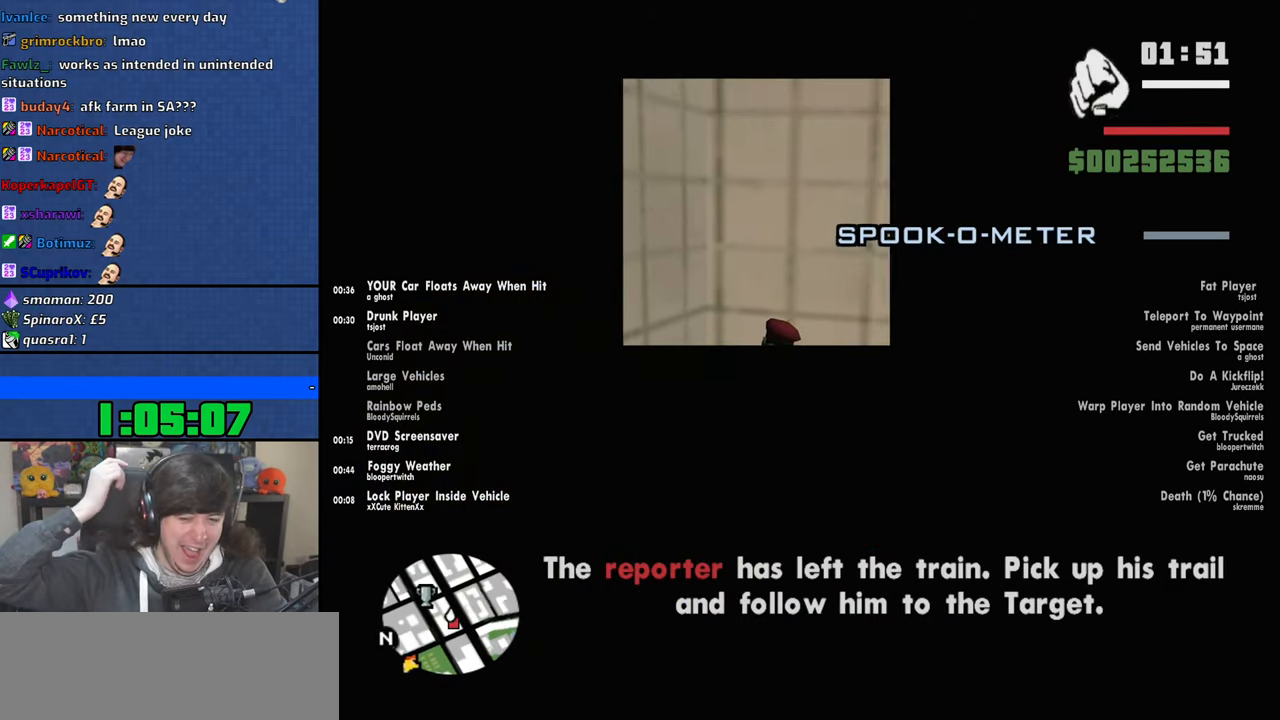
{"keys": [], "mouse": [], "events": []}